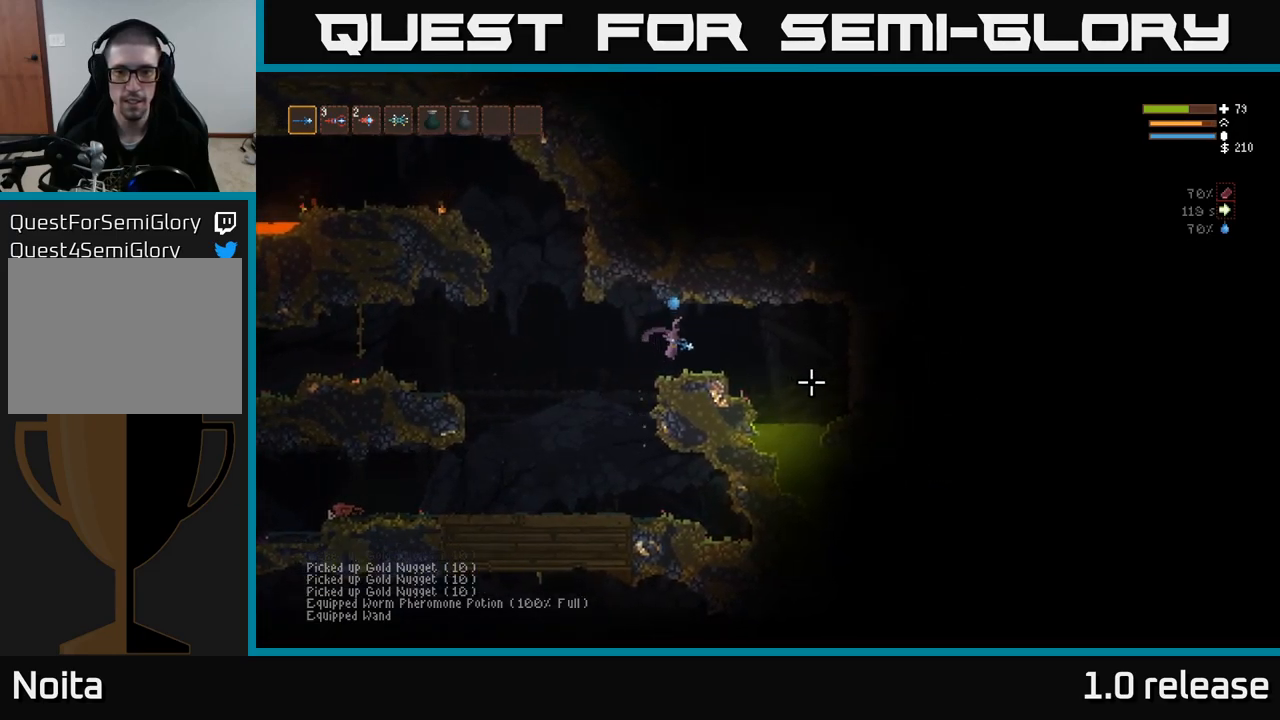
Gameplay with a controller (Xbox layout); each line is a JSON object with the inputs held at the frame after it. "events" lists button and stick changes between this image and that frame as [ms after this image, input, new state], when the widget could be followed in between. Not read: R3.
{"buttons": [], "left_stick": "center", "right_stick": "right", "events": [[100, "left_stick", "center"], [184, "left_stick", "left"], [334, "left_stick", "center"]]}
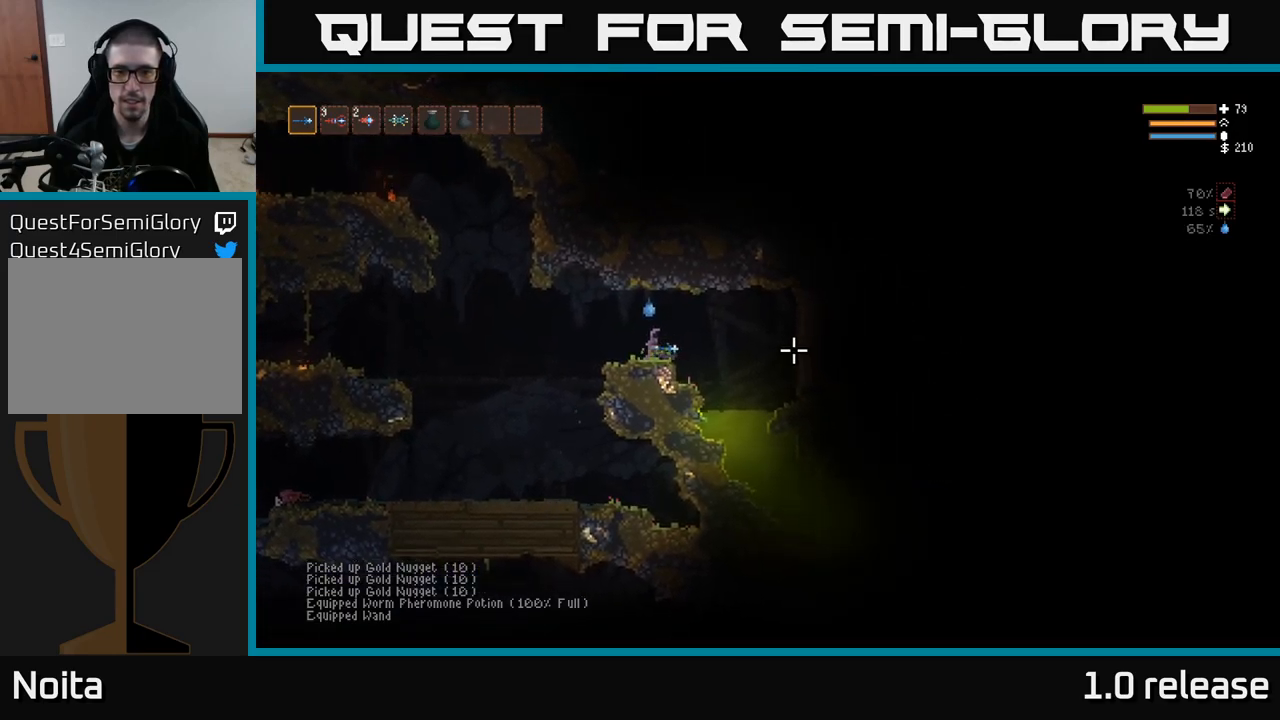
{"buttons": ["L2"], "left_stick": "left", "right_stick": "up-left", "events": [[17, "left_stick", "left"], [134, "right_stick", "up-left"], [300, "L2", "down"]]}
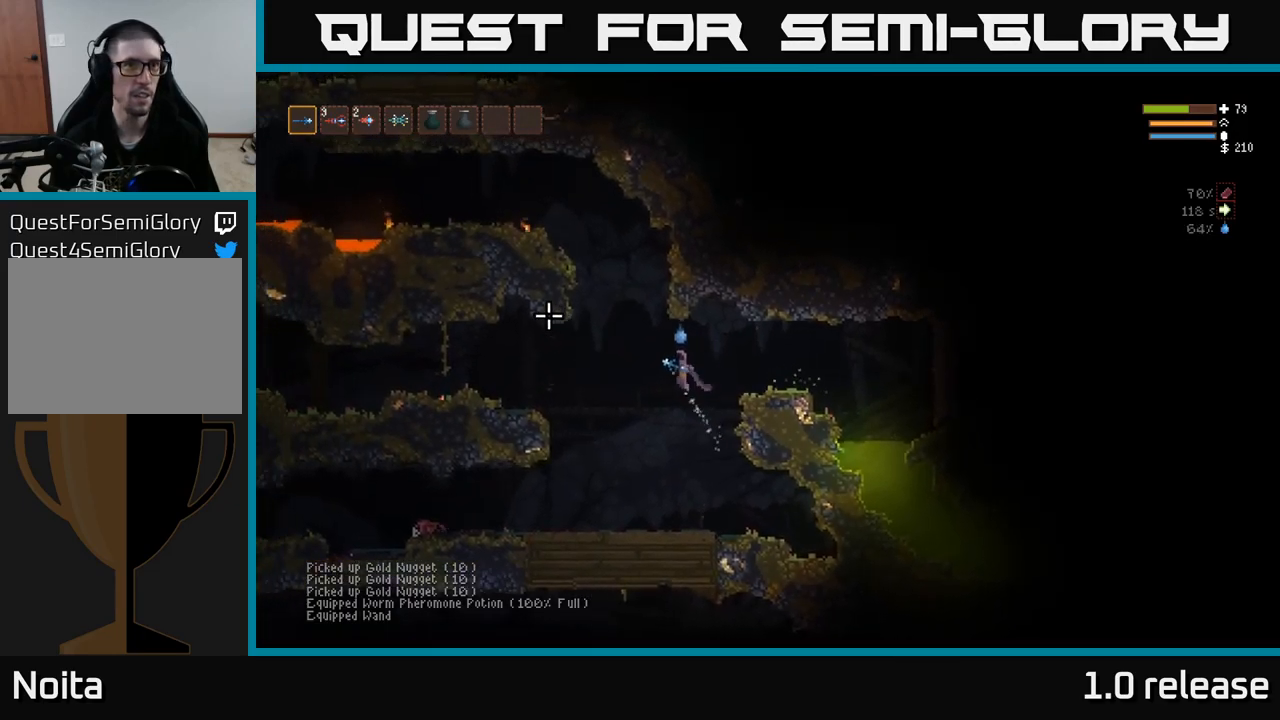
{"buttons": ["L2"], "left_stick": "center", "right_stick": "left", "events": [[184, "left_stick", "center"], [267, "left_stick", "right"], [300, "right_stick", "left"], [334, "left_stick", "center"], [434, "left_stick", "left"], [484, "left_stick", "center"]]}
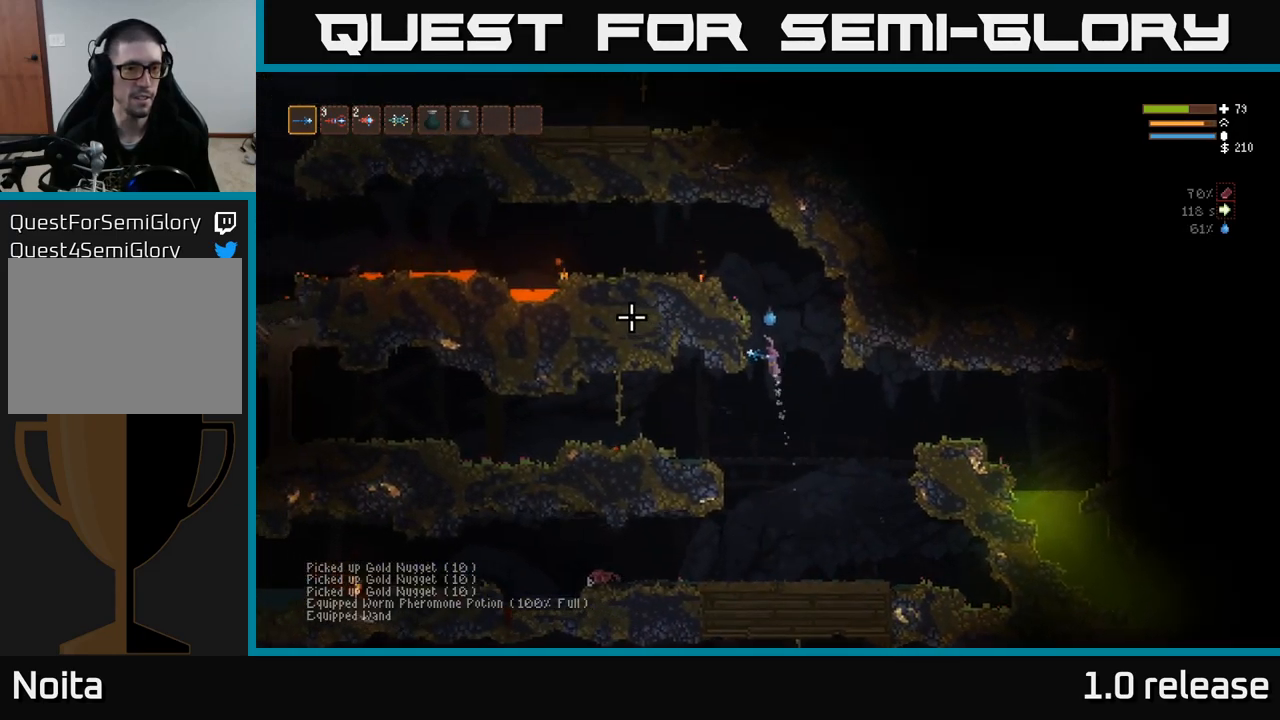
{"buttons": ["L2"], "left_stick": "left", "right_stick": "left", "events": [[367, "left_stick", "left"]]}
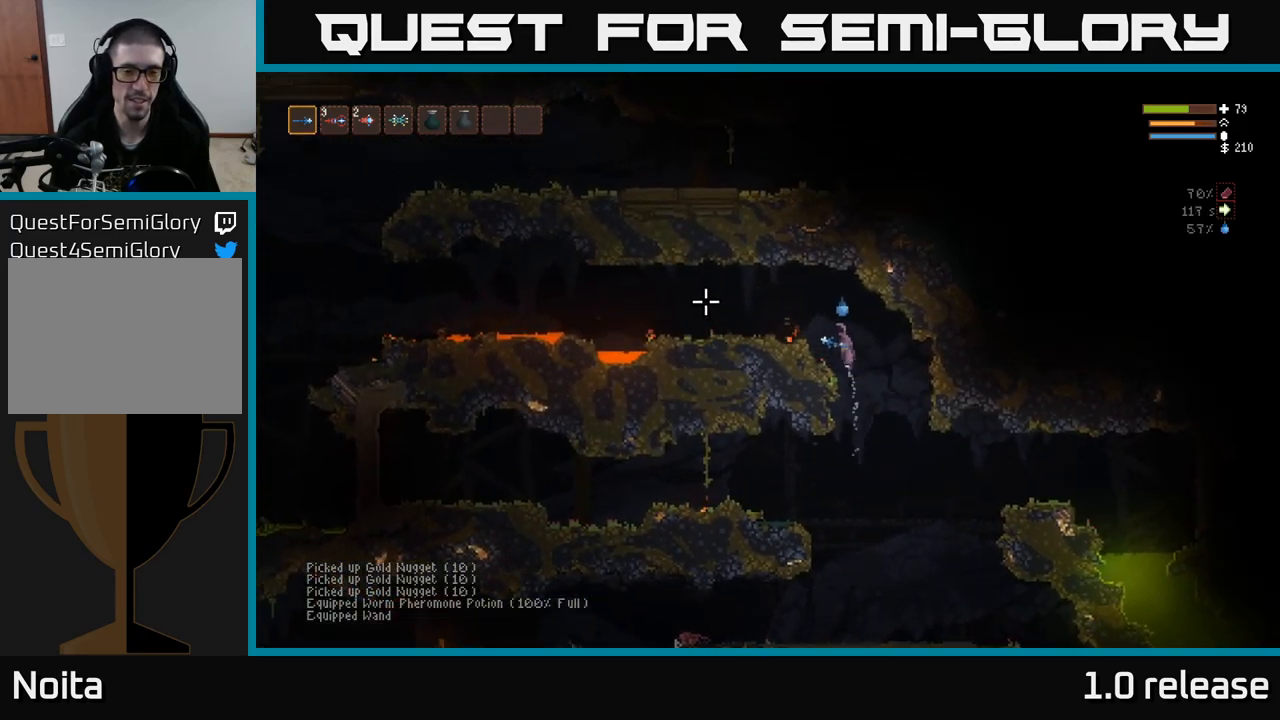
{"buttons": [], "left_stick": "center", "right_stick": "left", "events": [[150, "L2", "up"], [350, "left_stick", "center"]]}
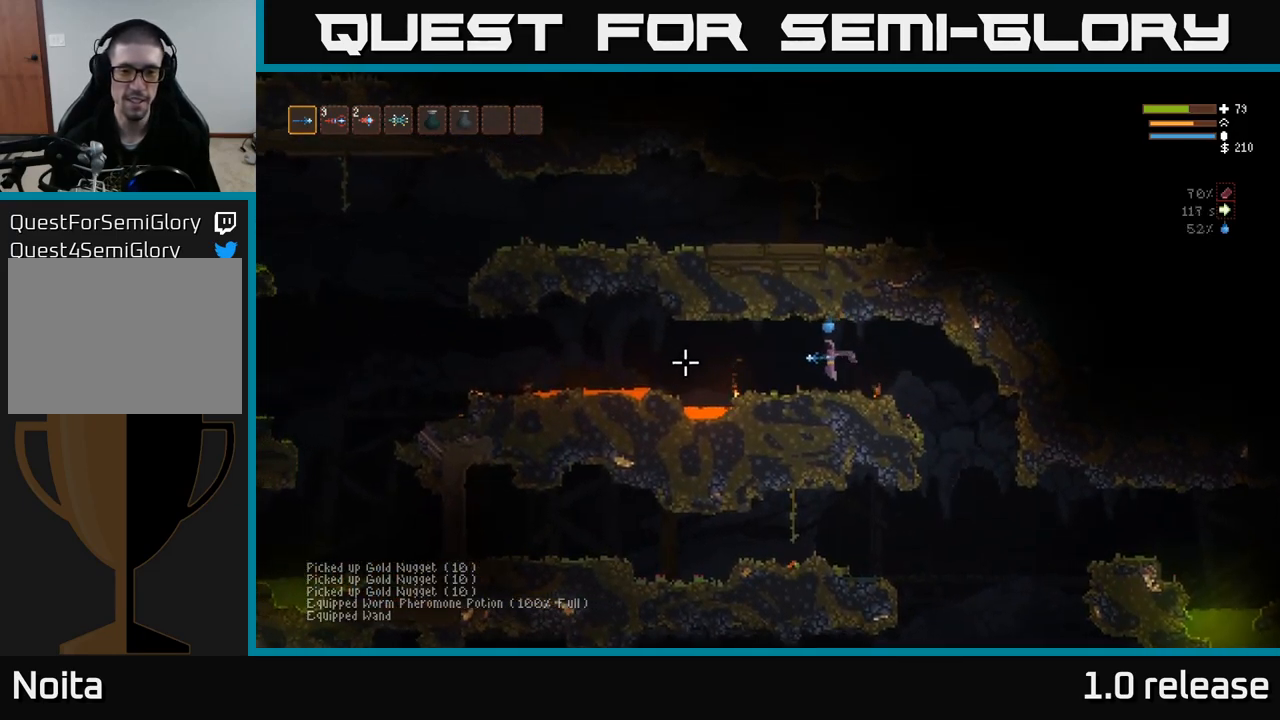
{"buttons": [], "left_stick": "left", "right_stick": "left", "events": [[50, "left_stick", "left"], [317, "L2", "down"], [434, "L2", "up"]]}
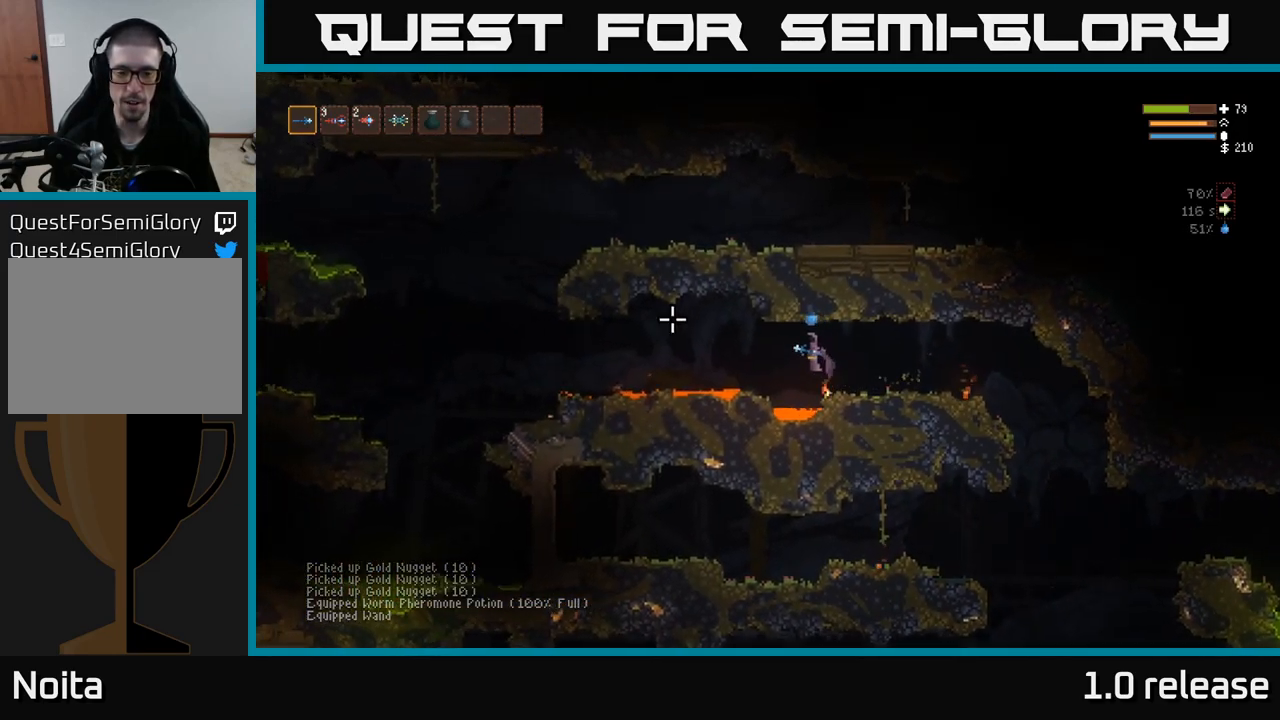
{"buttons": [], "left_stick": "left", "right_stick": "left", "events": [[50, "L2", "down"], [150, "L2", "up"]]}
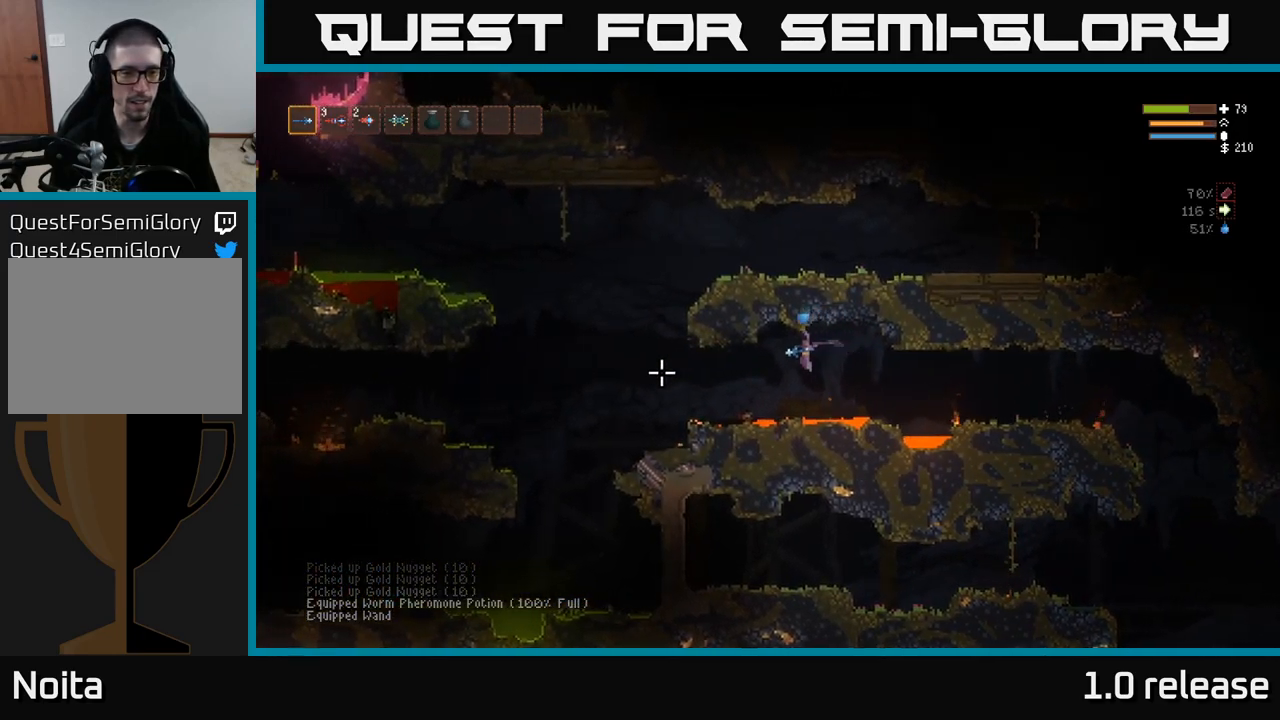
{"buttons": ["L2"], "left_stick": "left", "right_stick": "left", "events": [[34, "L2", "down"], [134, "L2", "up"], [467, "L2", "down"]]}
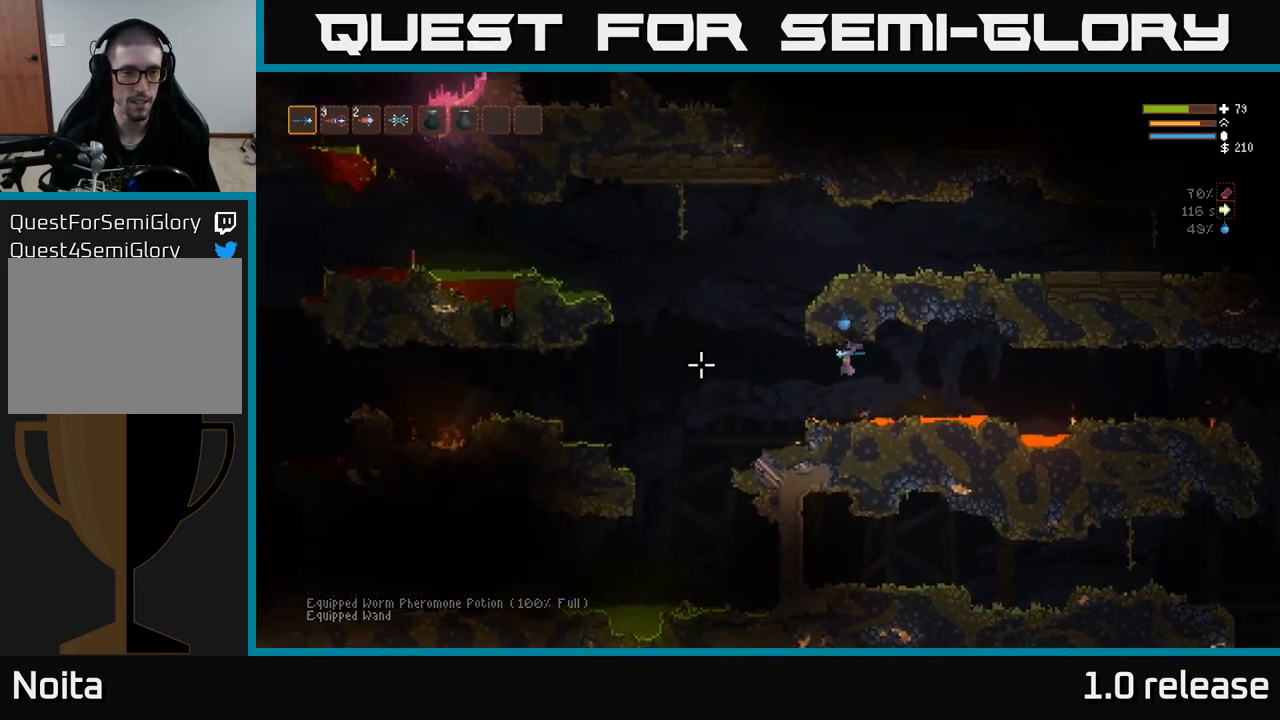
{"buttons": ["L2"], "left_stick": "left", "right_stick": "left", "events": [[67, "L2", "up"], [216, "L2", "down"]]}
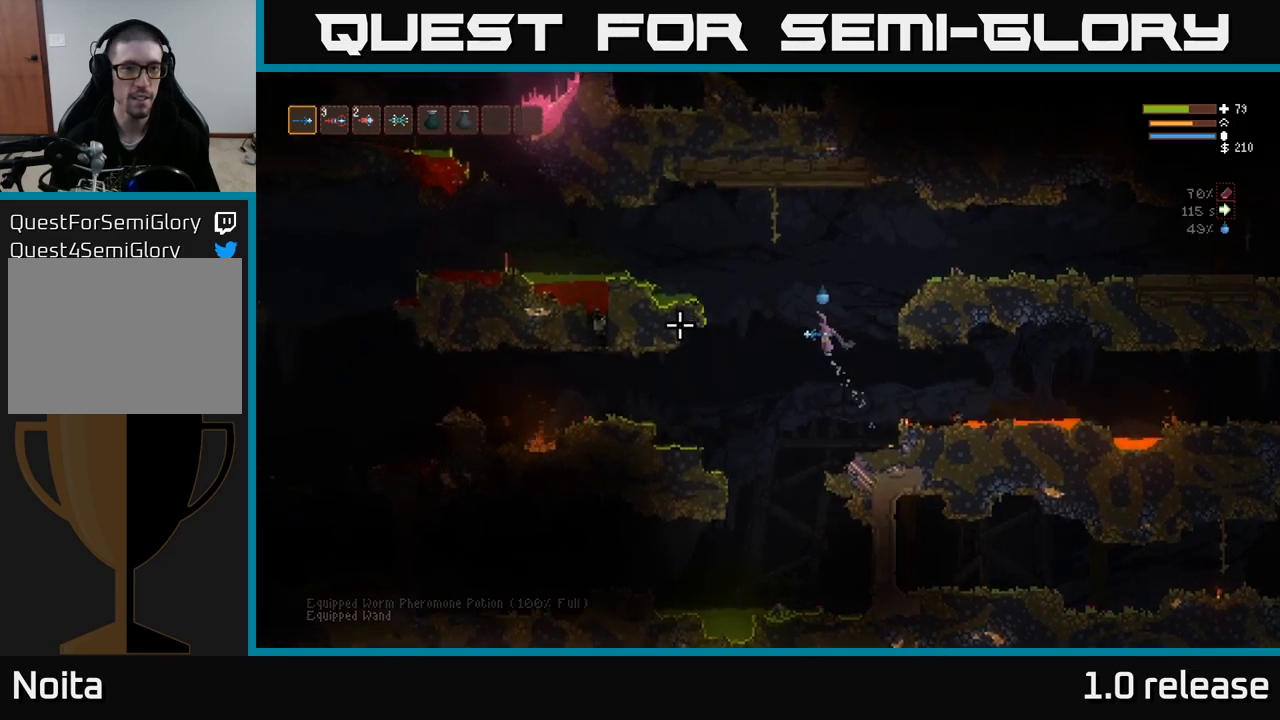
{"buttons": [], "left_stick": "left", "right_stick": "left", "events": [[500, "L2", "up"]]}
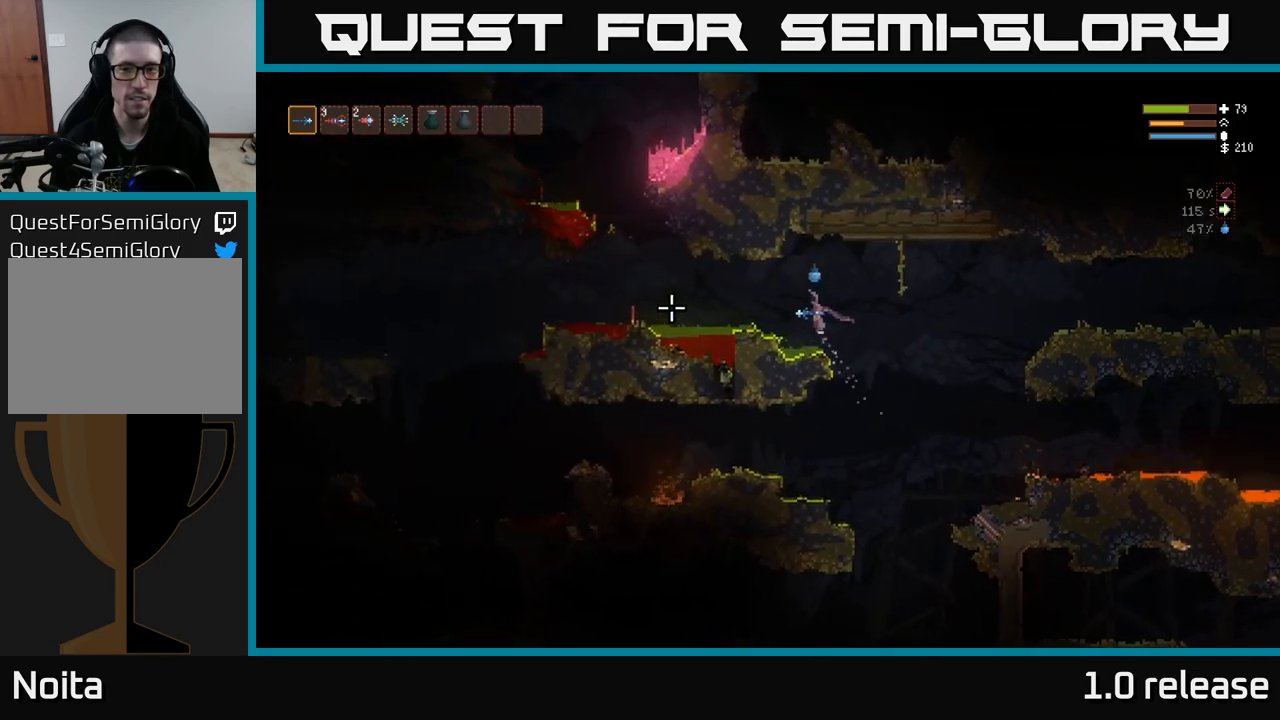
{"buttons": [], "left_stick": "left", "right_stick": "left", "events": [[350, "L2", "down"], [484, "L2", "up"]]}
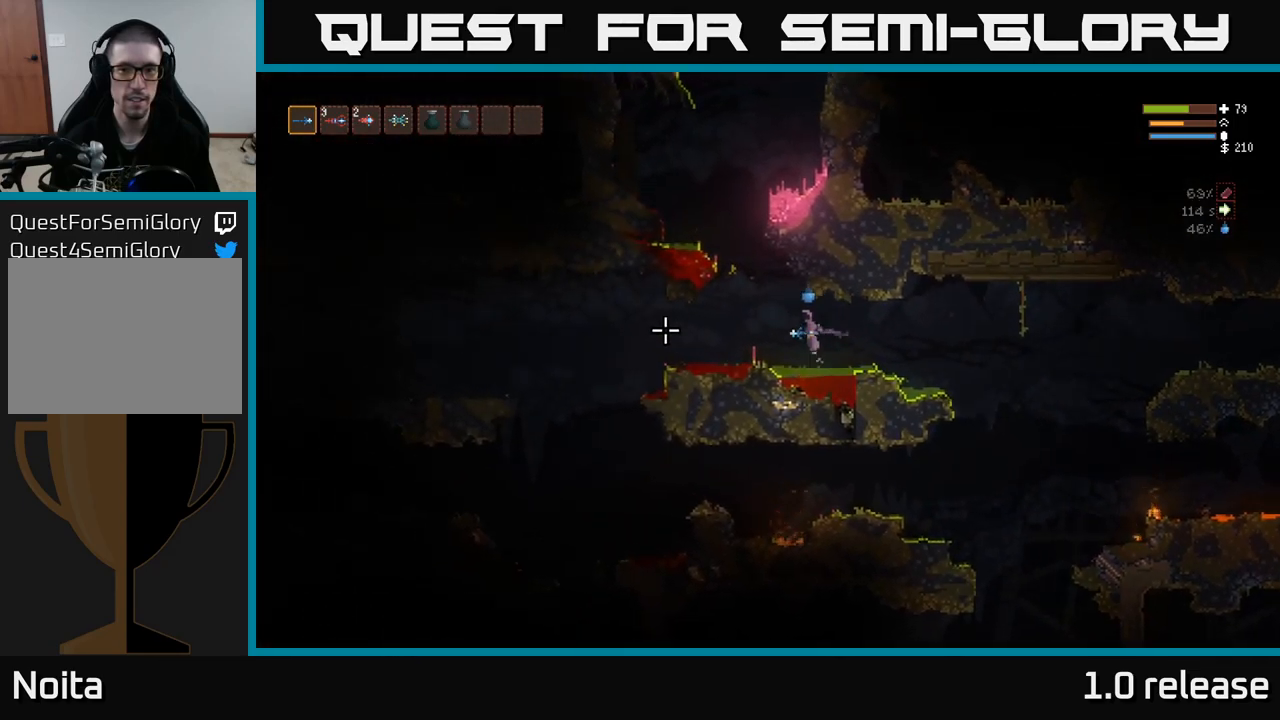
{"buttons": [], "left_stick": "left", "right_stick": "left", "events": []}
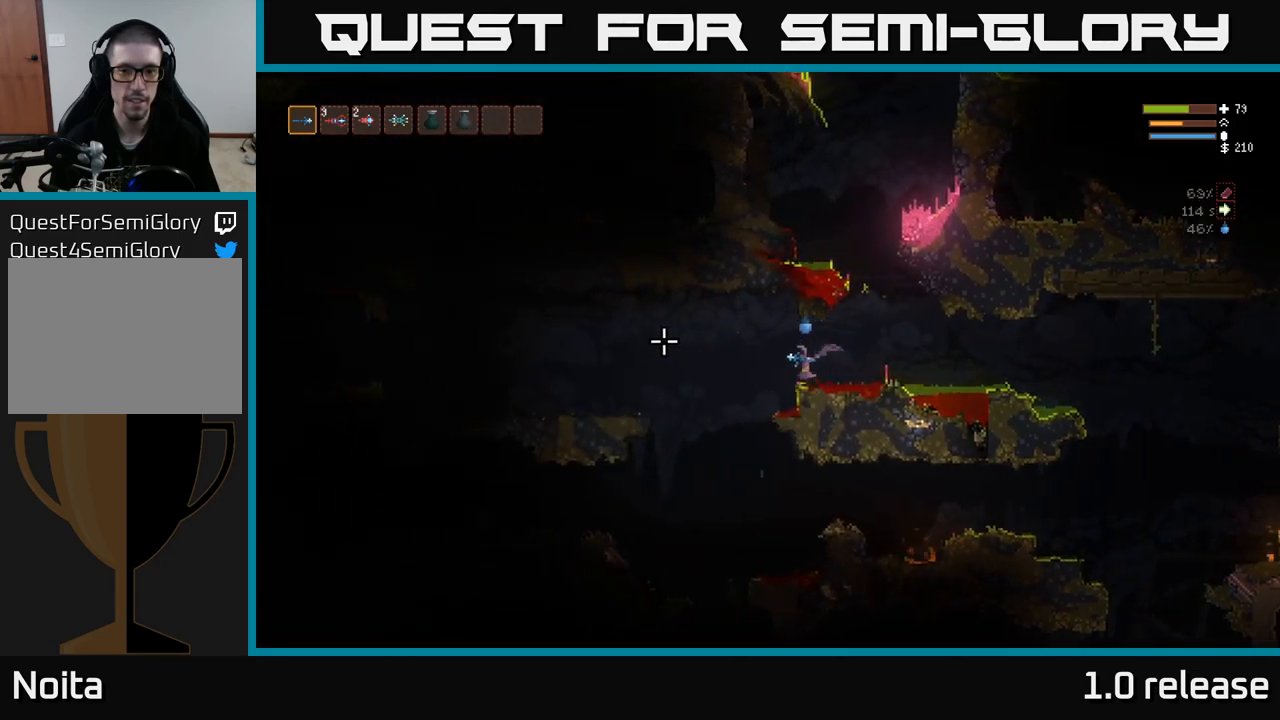
{"buttons": ["L2"], "left_stick": "left", "right_stick": "left", "events": [[467, "L2", "down"]]}
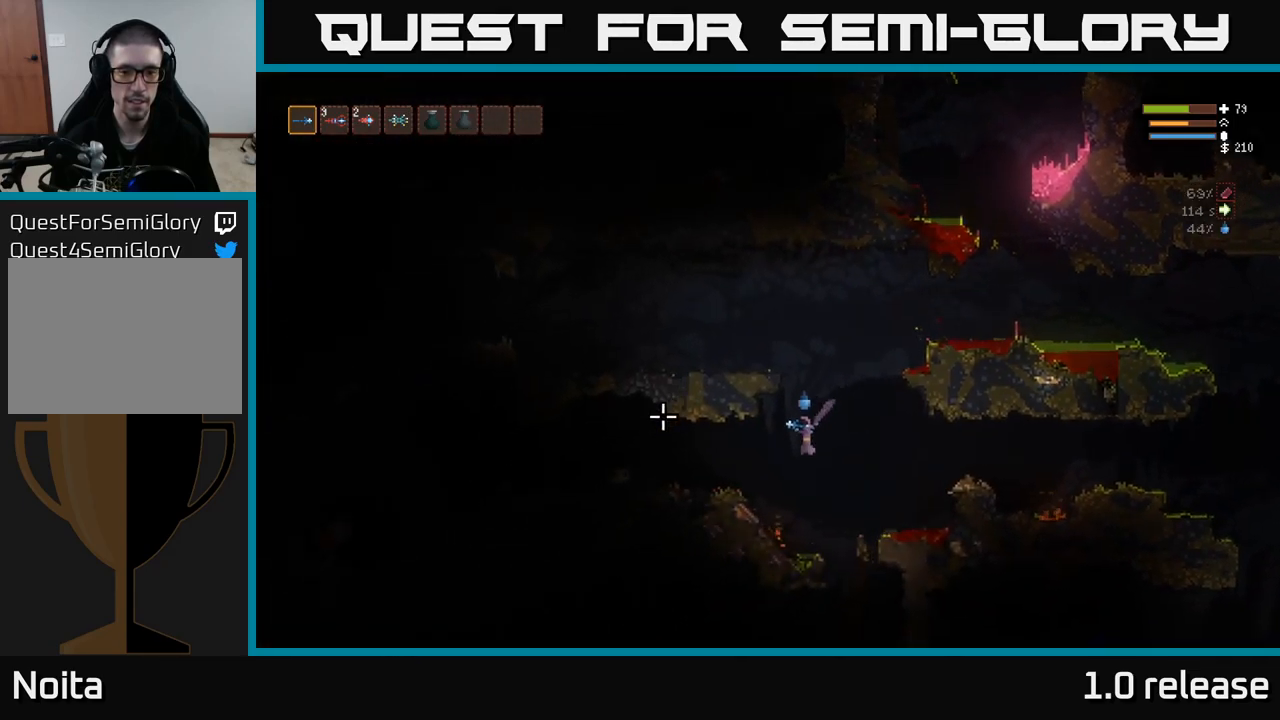
{"buttons": [], "left_stick": "left", "right_stick": "left", "events": [[84, "L2", "up"]]}
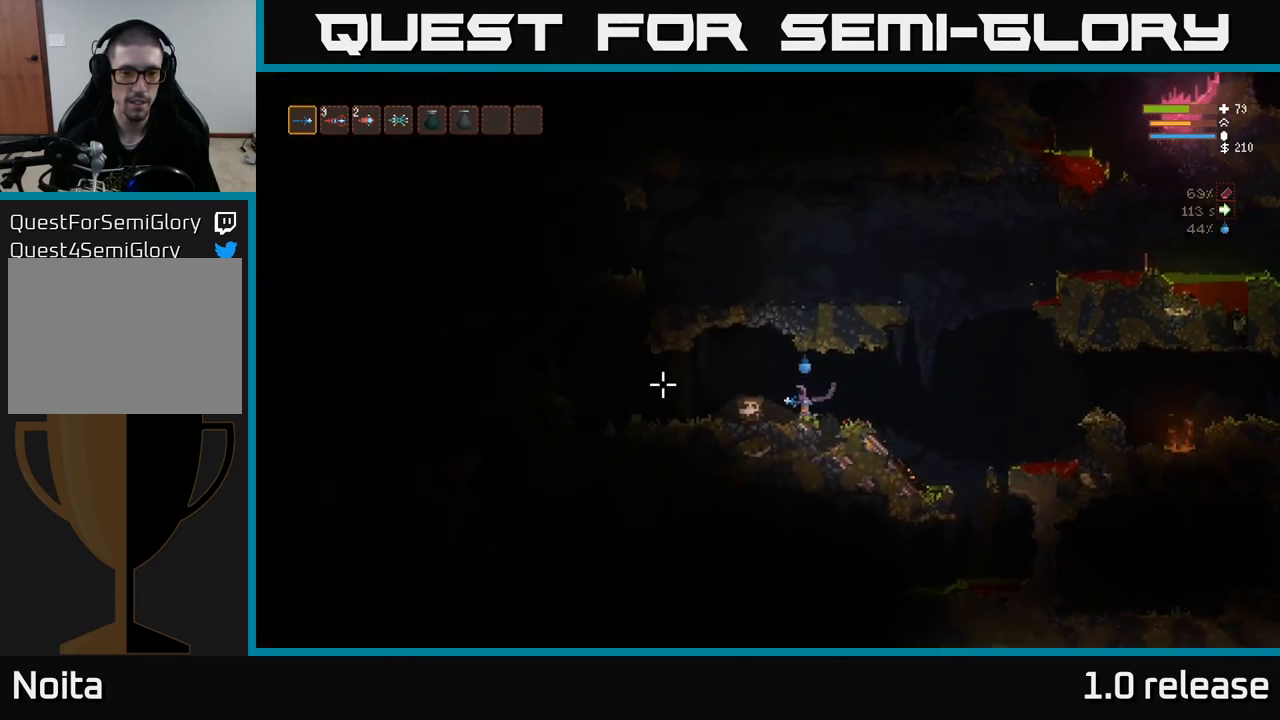
{"buttons": [], "left_stick": "left", "right_stick": "left", "events": []}
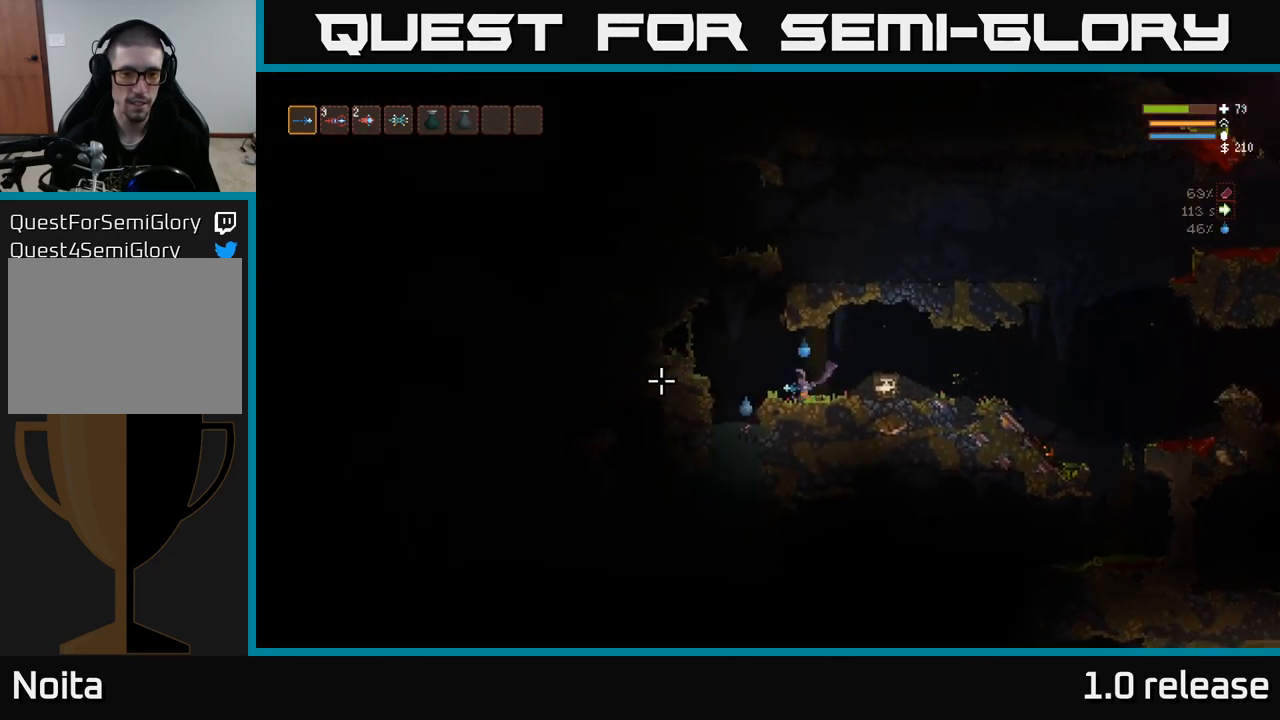
{"buttons": ["L2", "R2"], "left_stick": "up", "right_stick": "down", "events": [[234, "left_stick", "right"], [400, "L2", "down"], [400, "right_stick", "down"], [434, "left_stick", "up"], [484, "R2", "down"]]}
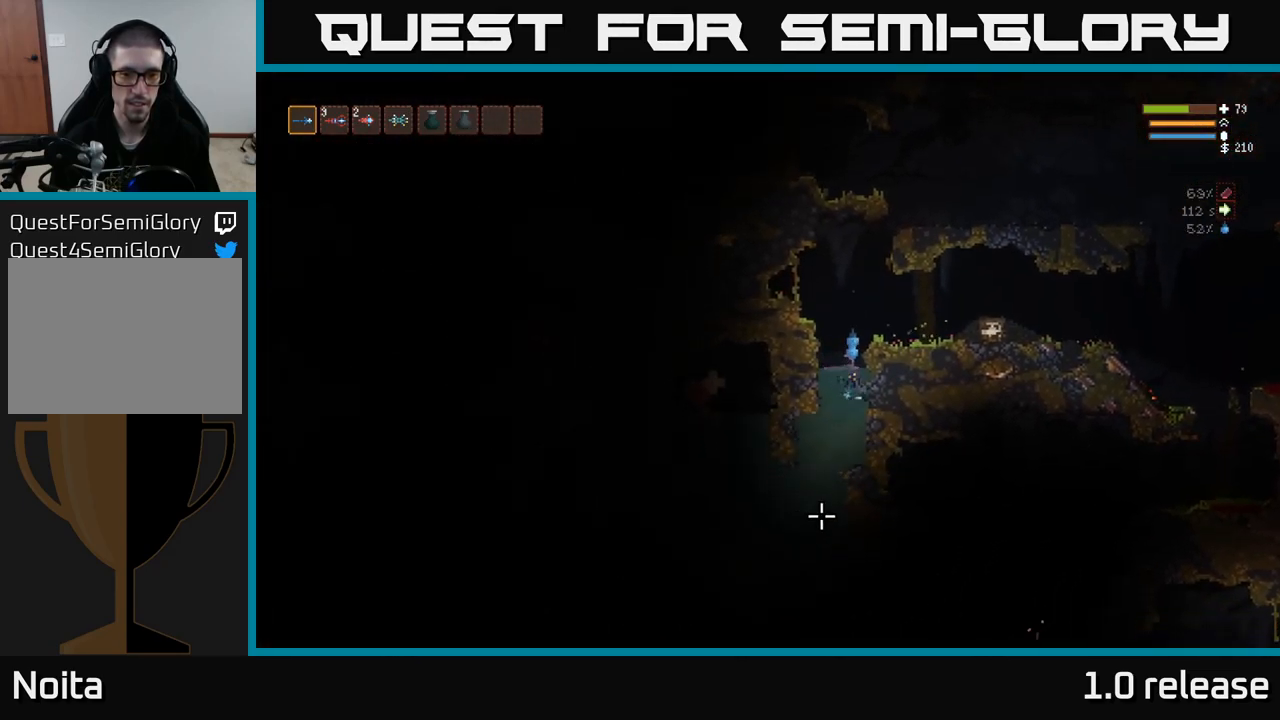
{"buttons": [], "left_stick": "center", "right_stick": "down", "events": [[284, "left_stick", "center"], [417, "L2", "up"], [434, "R2", "up"]]}
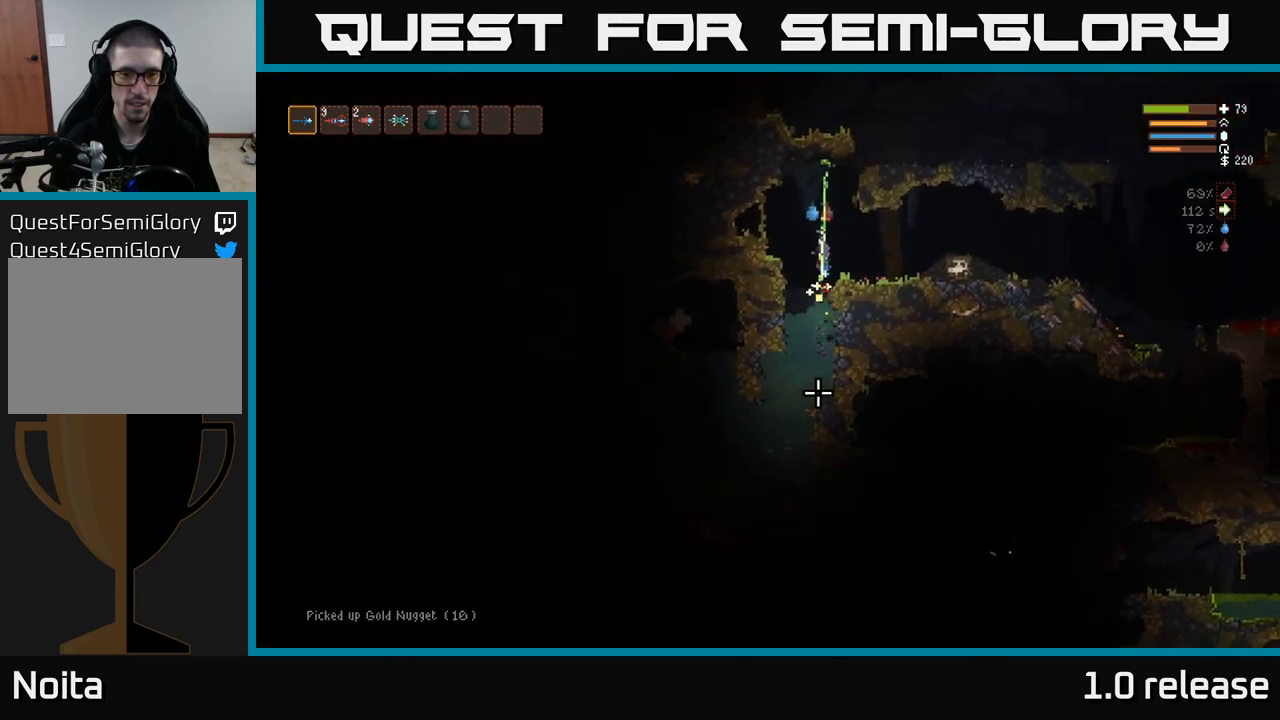
{"buttons": [], "left_stick": "down-left", "right_stick": "down-left", "events": [[200, "right_stick", "down-left"], [484, "left_stick", "down-left"]]}
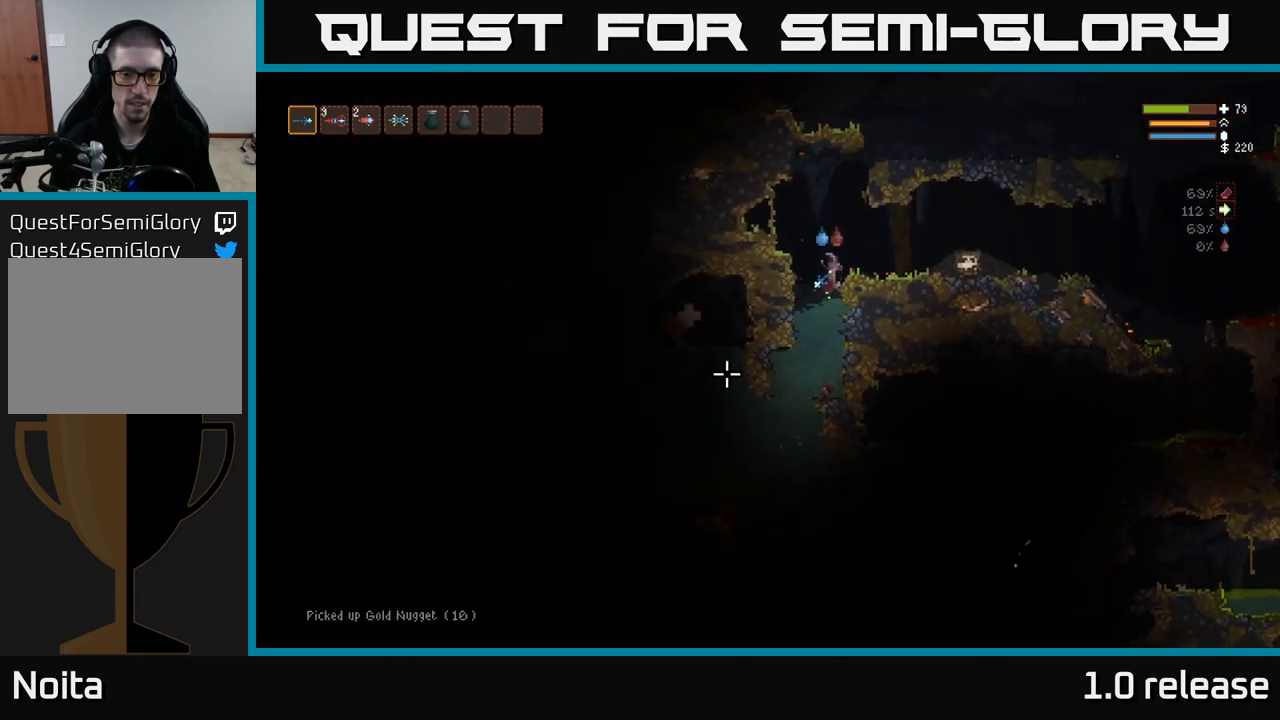
{"buttons": [], "left_stick": "down-right", "right_stick": "down-left", "events": [[367, "left_stick", "down-right"]]}
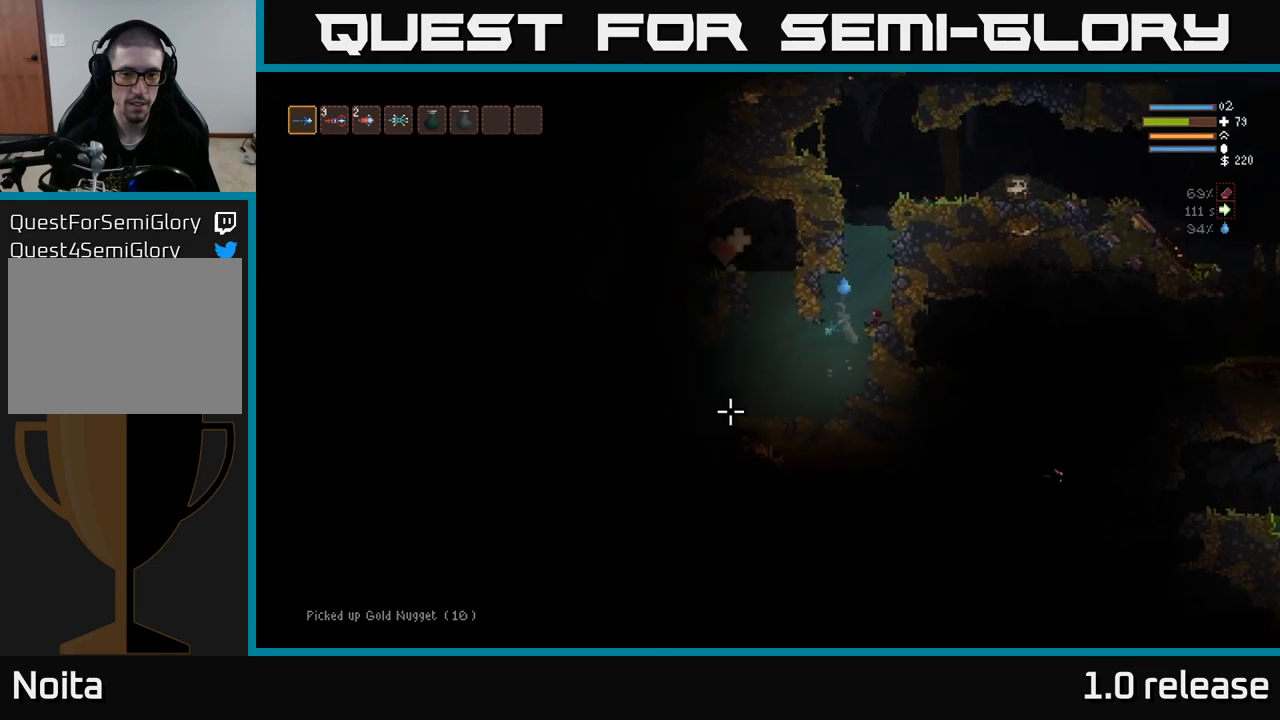
{"buttons": [], "left_stick": "left", "right_stick": "down-left", "events": [[33, "left_stick", "down"], [150, "left_stick", "down-left"], [300, "left_stick", "left"]]}
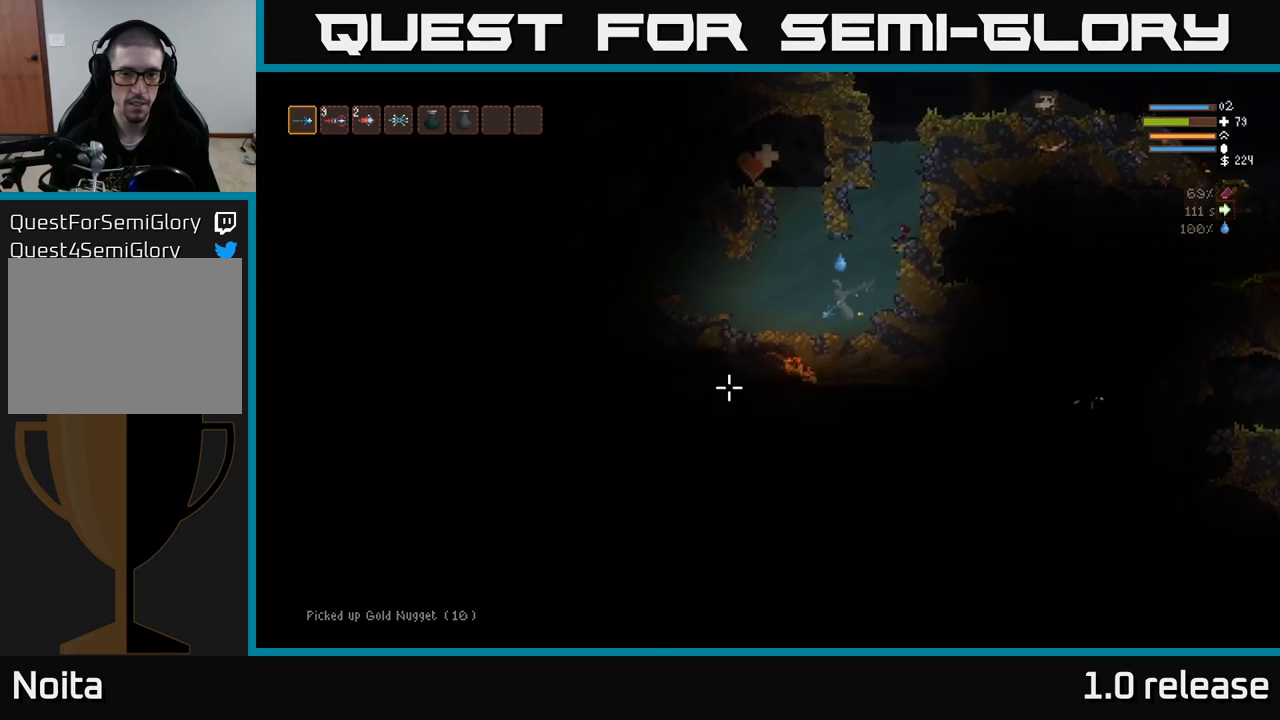
{"buttons": ["L2"], "left_stick": "left", "right_stick": "up-left", "events": [[117, "L2", "down"], [150, "right_stick", "up-left"], [217, "left_stick", "up-right"], [383, "left_stick", "center"], [433, "left_stick", "left"]]}
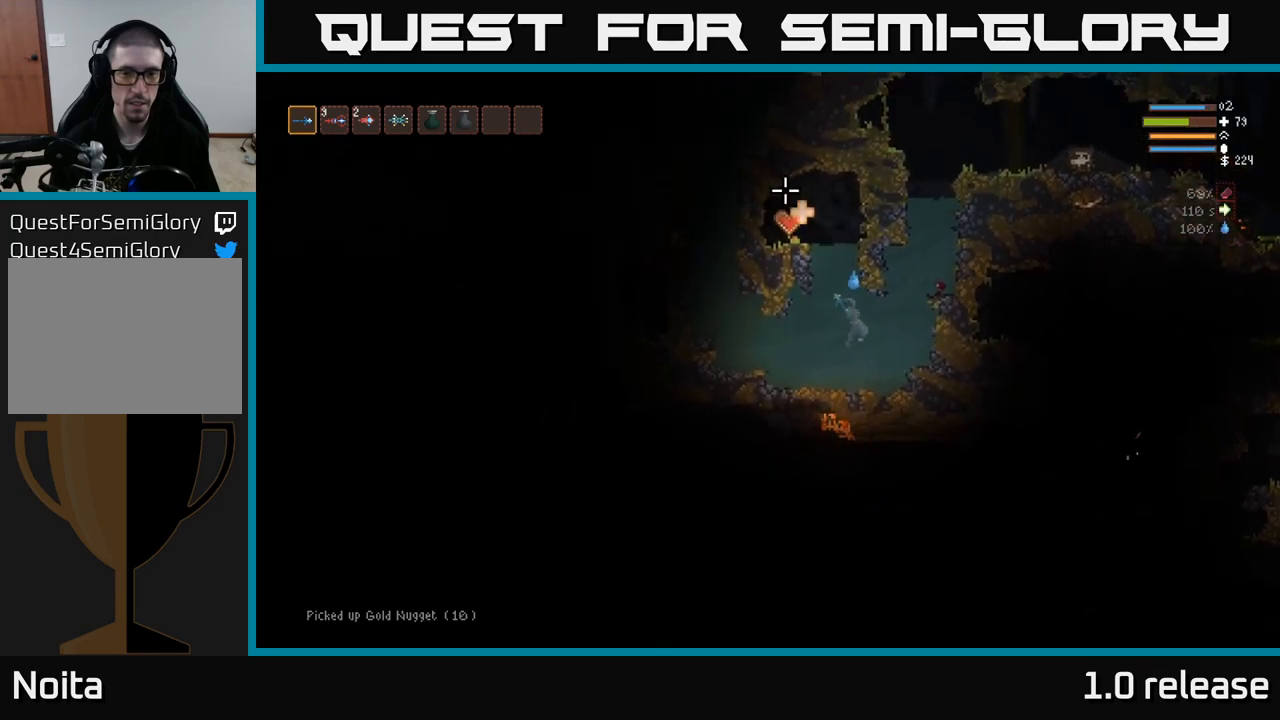
{"buttons": ["L2"], "left_stick": "left", "right_stick": "up-left", "events": [[117, "left_stick", "center"], [233, "left_stick", "left"], [383, "left_stick", "center"], [450, "left_stick", "left"]]}
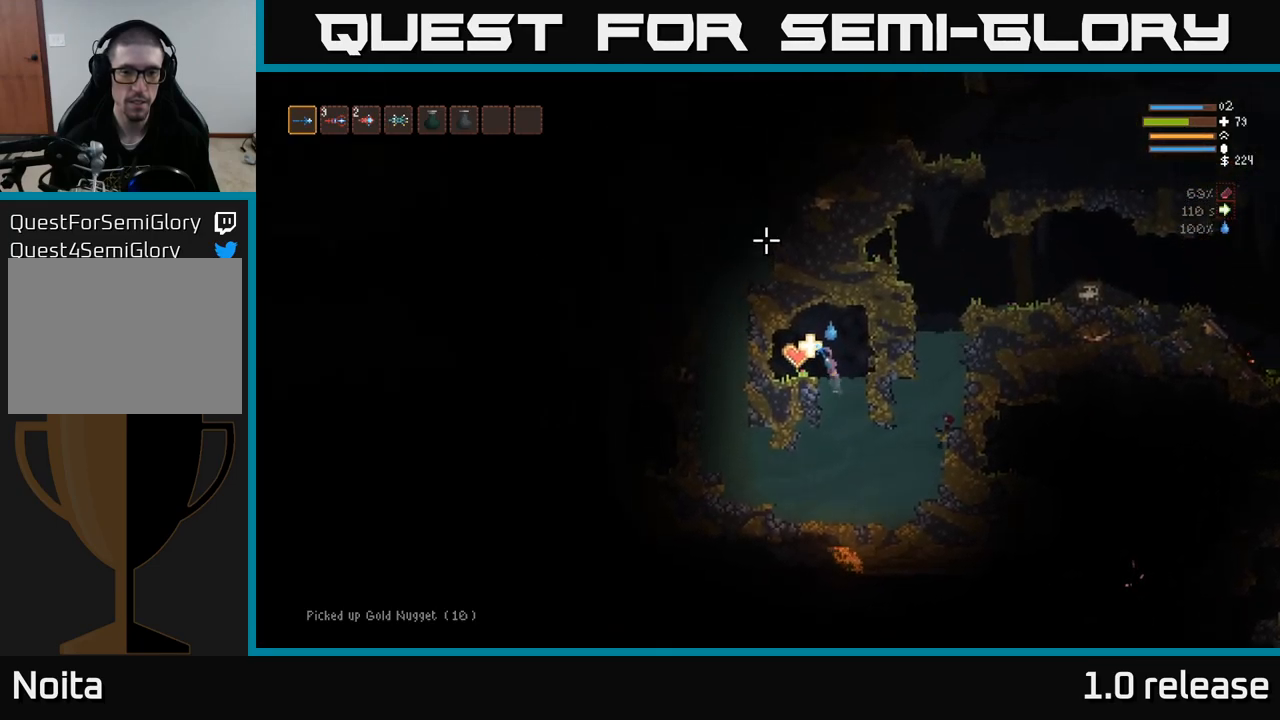
{"buttons": [], "left_stick": "right", "right_stick": "up-right", "events": [[33, "L2", "up"], [50, "right_stick", "up"], [250, "right_stick", "up-right"], [267, "left_stick", "center"], [483, "left_stick", "right"]]}
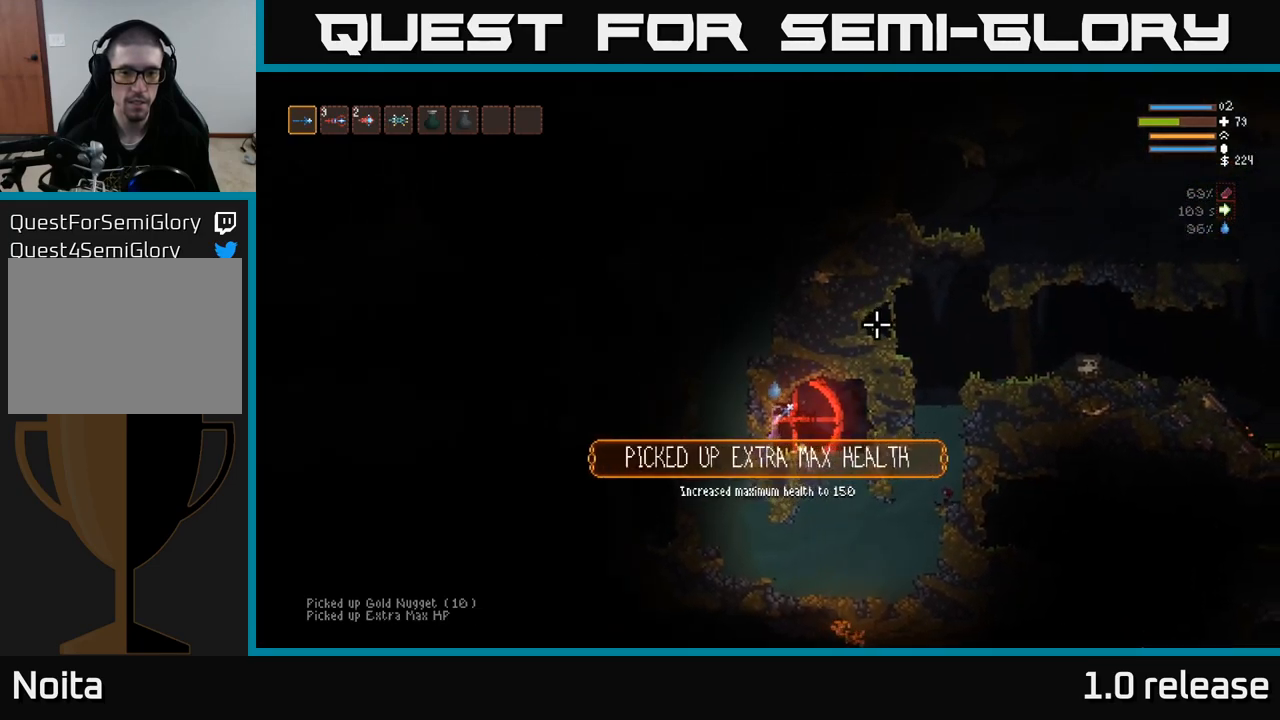
{"buttons": [], "left_stick": "down-left", "right_stick": "center", "events": [[233, "right_stick", "up"], [367, "left_stick", "down"], [417, "right_stick", "center"], [500, "left_stick", "down-left"]]}
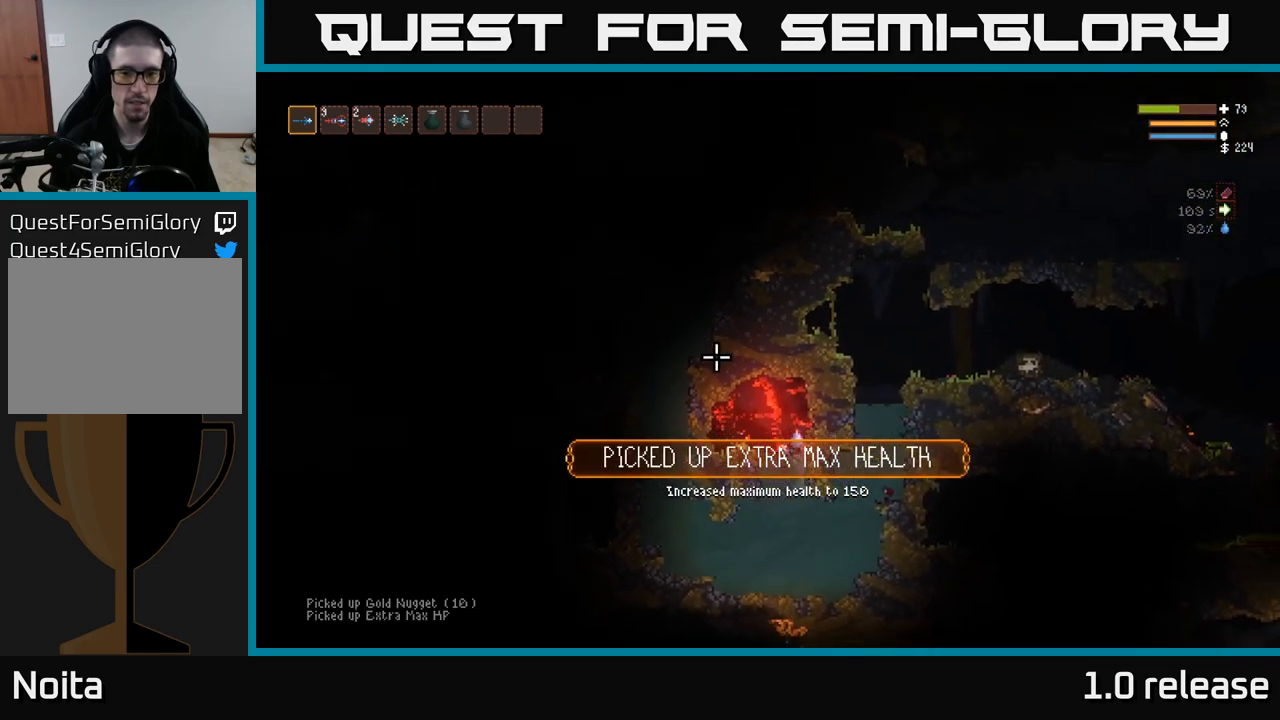
{"buttons": [], "left_stick": "down-left", "right_stick": "left", "events": [[33, "right_stick", "down-left"], [100, "right_stick", "left"]]}
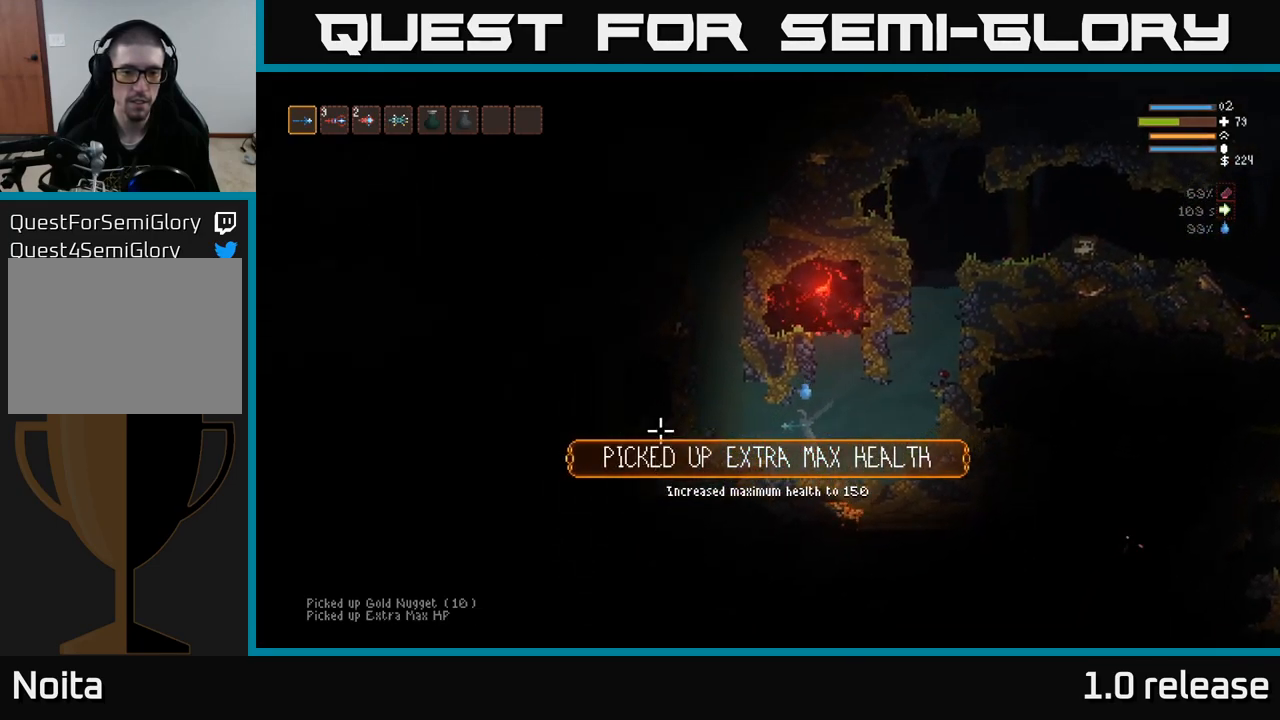
{"buttons": ["L2"], "left_stick": "up-left", "right_stick": "up", "events": [[17, "left_stick", "left"], [200, "right_stick", "up-left"], [233, "L2", "down"], [267, "left_stick", "up-left"], [433, "right_stick", "up"]]}
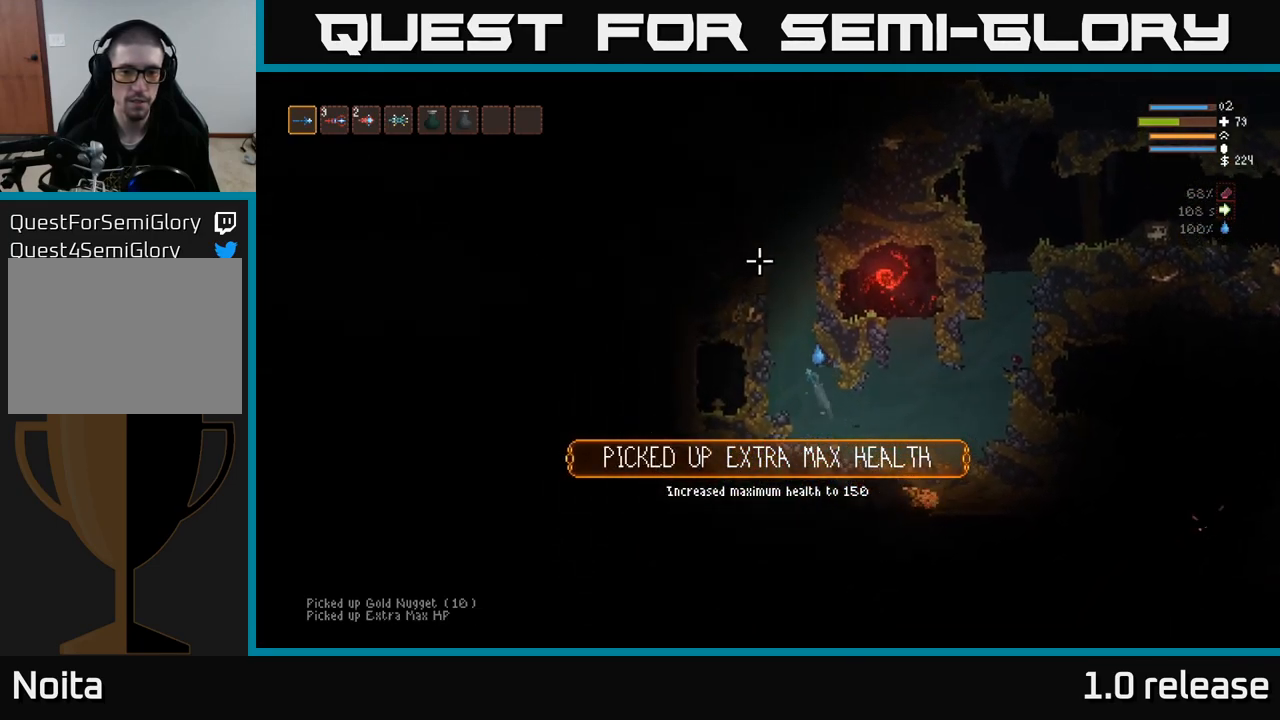
{"buttons": ["L2"], "left_stick": "center", "right_stick": "up", "events": [[267, "left_stick", "center"], [333, "left_stick", "right"], [467, "left_stick", "center"]]}
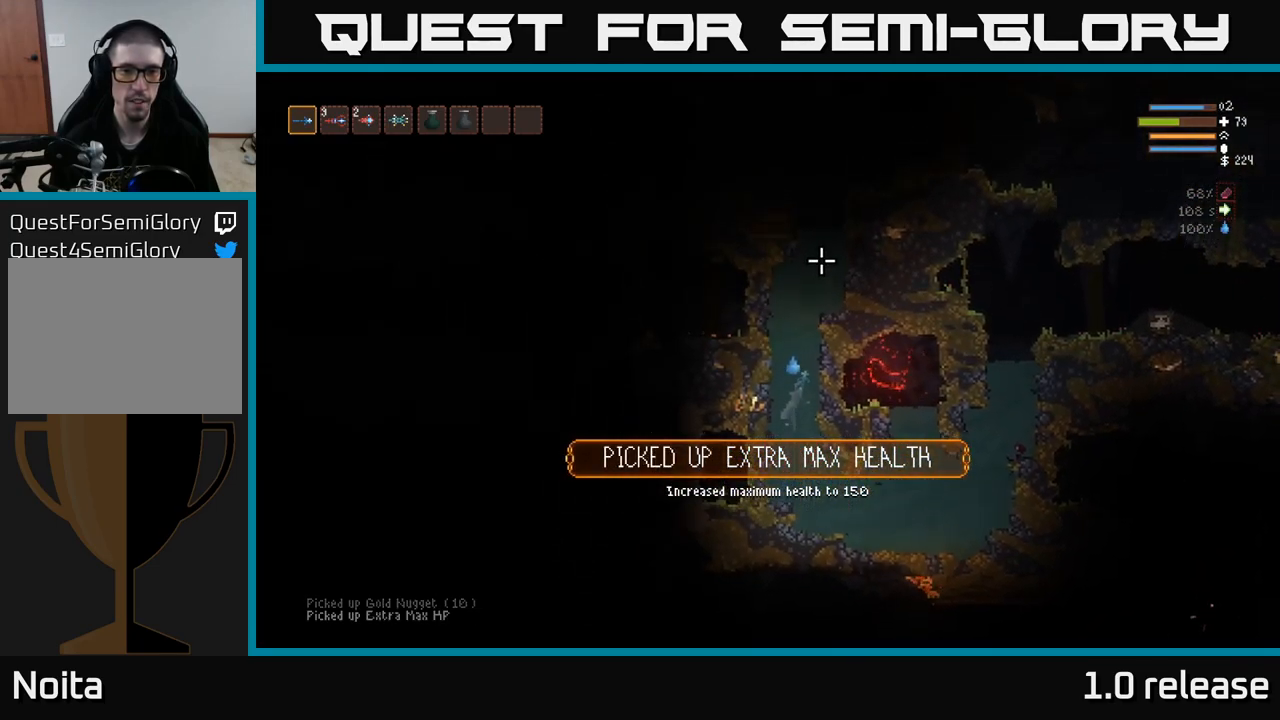
{"buttons": ["L2"], "left_stick": "center", "right_stick": "up", "events": []}
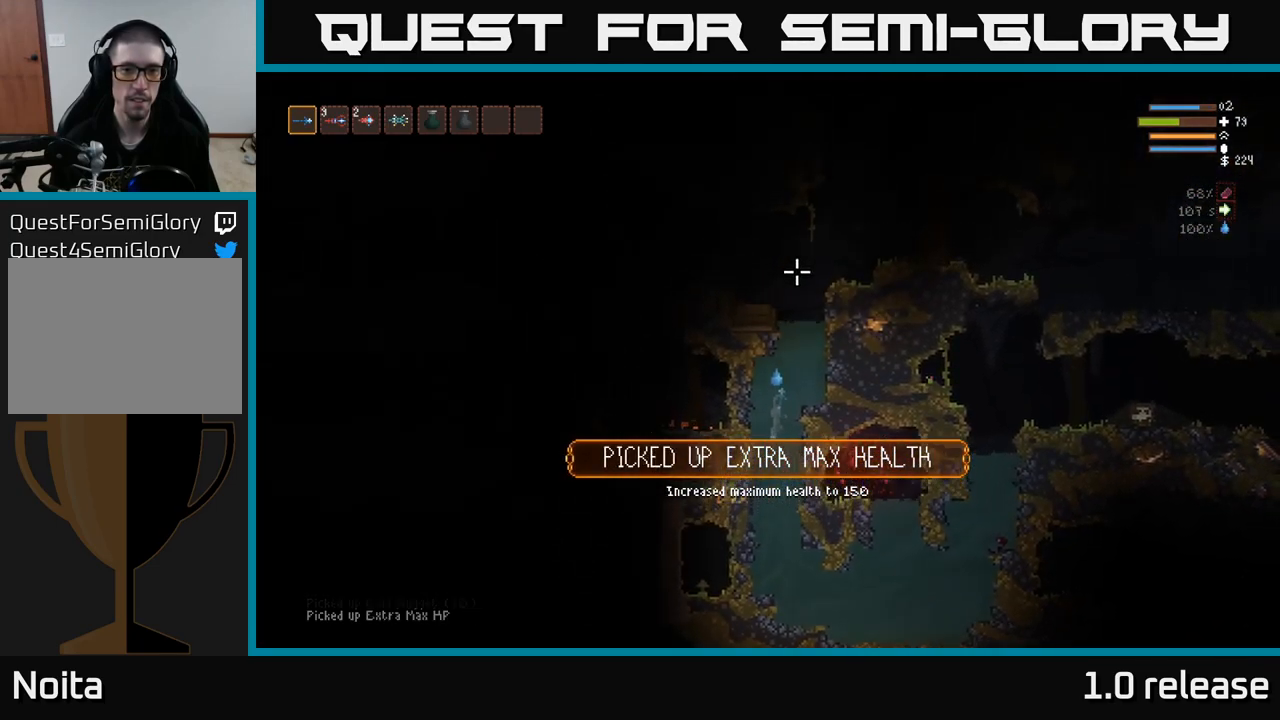
{"buttons": ["L2"], "left_stick": "left", "right_stick": "up", "events": [[33, "left_stick", "right"], [334, "left_stick", "center"], [400, "left_stick", "left"]]}
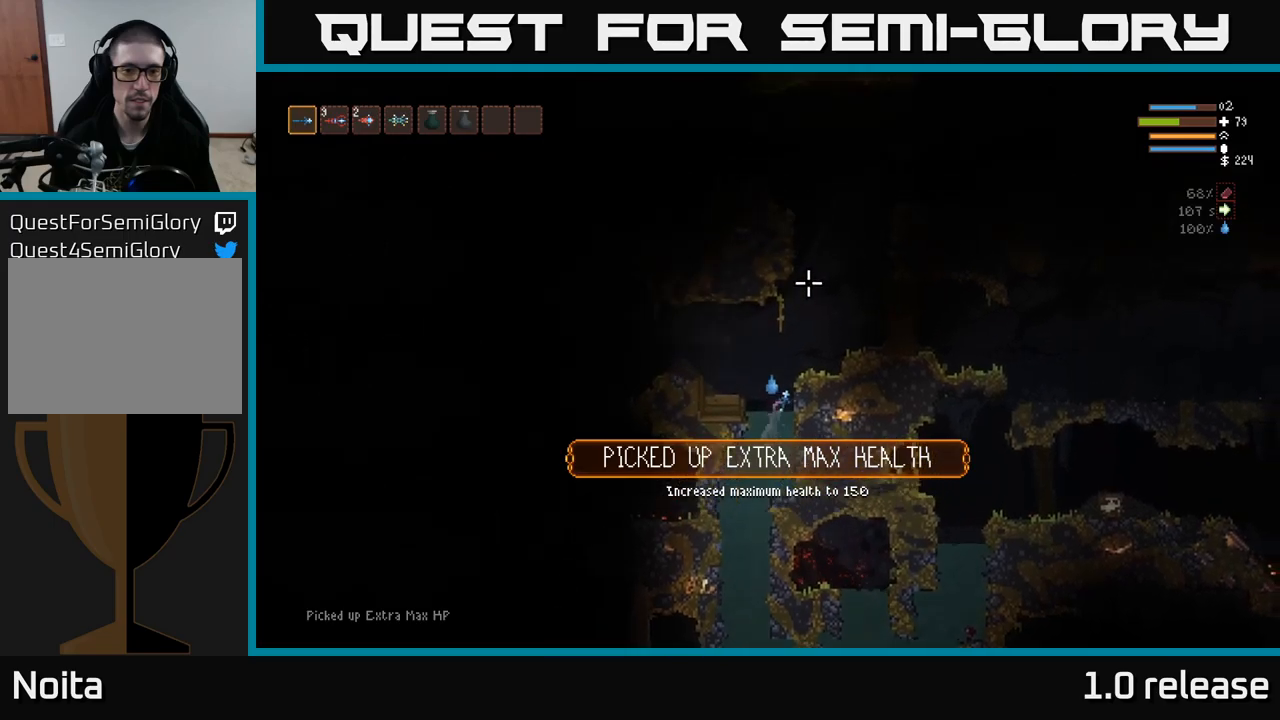
{"buttons": [], "left_stick": "left", "right_stick": "left", "events": [[100, "left_stick", "center"], [250, "left_stick", "left"], [267, "right_stick", "up-left"], [367, "right_stick", "left"], [400, "L2", "up"]]}